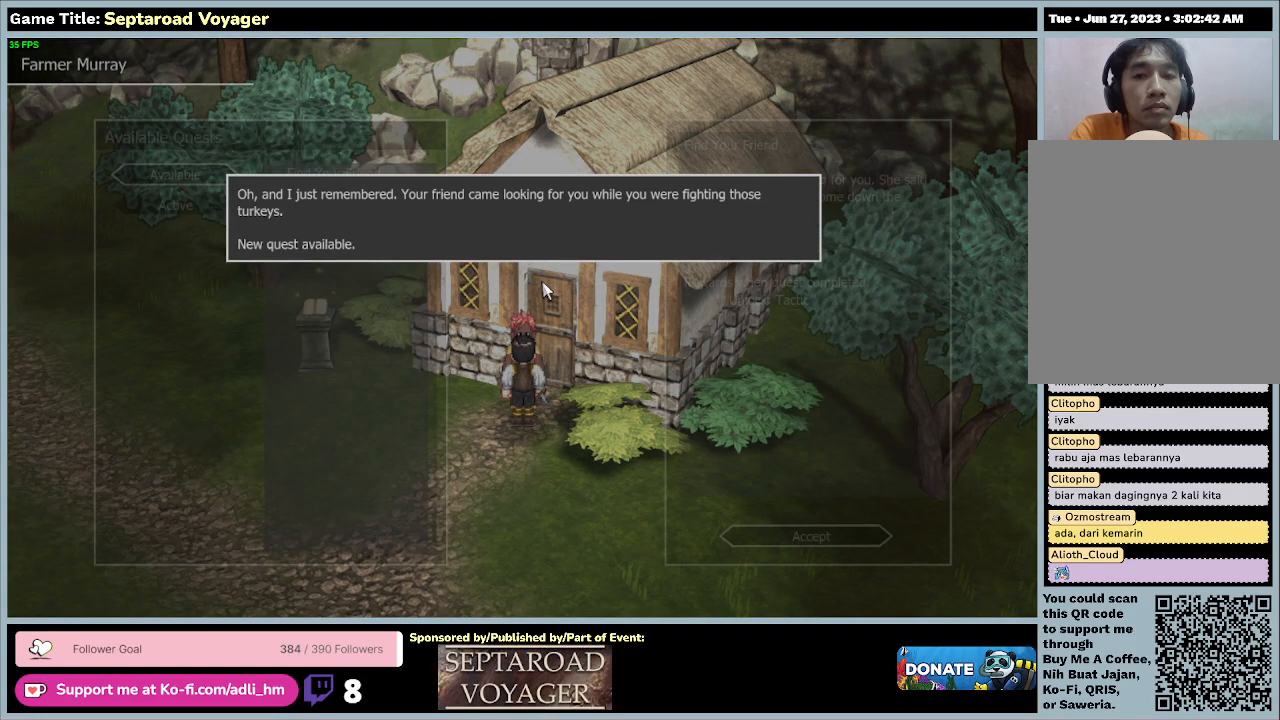
Gameplay with keyboard and mouse; each line is a JSON object with the keys and mouse buttons held at the frame after it. "events" lists presses ("down") and releases ("up") of "0", "1", "2", "3", "4", "5", "6", "7", "8", "9", "a", "alt", "b", "c", "caps_lock", "ctrl", "d", "down", "e", "escape", "f", "f1", "f2", "f3", "f4", "f5", "f6", "f7", "f8", "g", "h", "i", "j", "k", "l", "left", "m", "n", "o", "p", "q", "r", "return", "right", "s", "shift", "space", "t", "tab", "tilde", "u", "up", "v", "w", "x", "y", "z", "mouse_left", "mouse_wheel" and "mouse_right" between this image and that frame as [ms after this image, input, new state], when the widget could be followed in between. "mouse_left", "mouse_wheel", "mouse_right" = the "left", "wheel", "right" buttons of the "mouse" list. No other keys are recorded. "wheel" means that the mouse wheel is clicked or scrolled. Mouse movement is not recorded.
{"keys": [], "mouse": [], "events": [[67, "mouse_left", "up"]]}
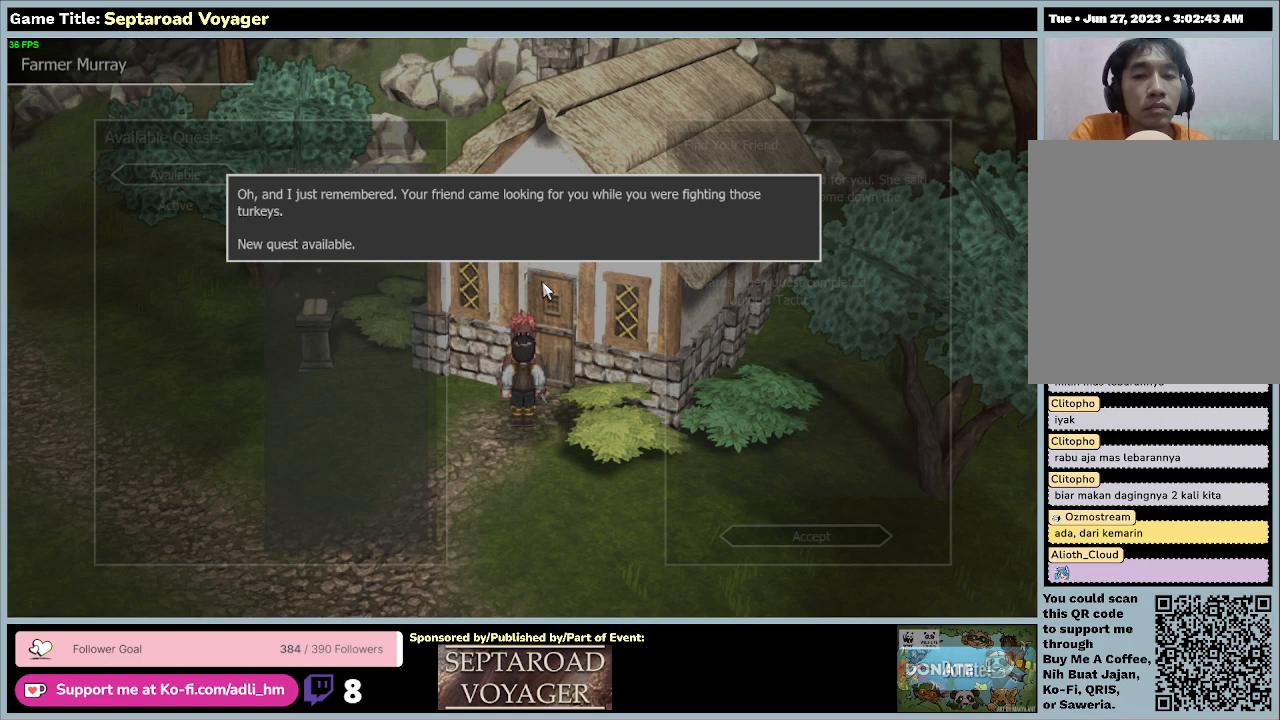
{"keys": [], "mouse": [], "events": []}
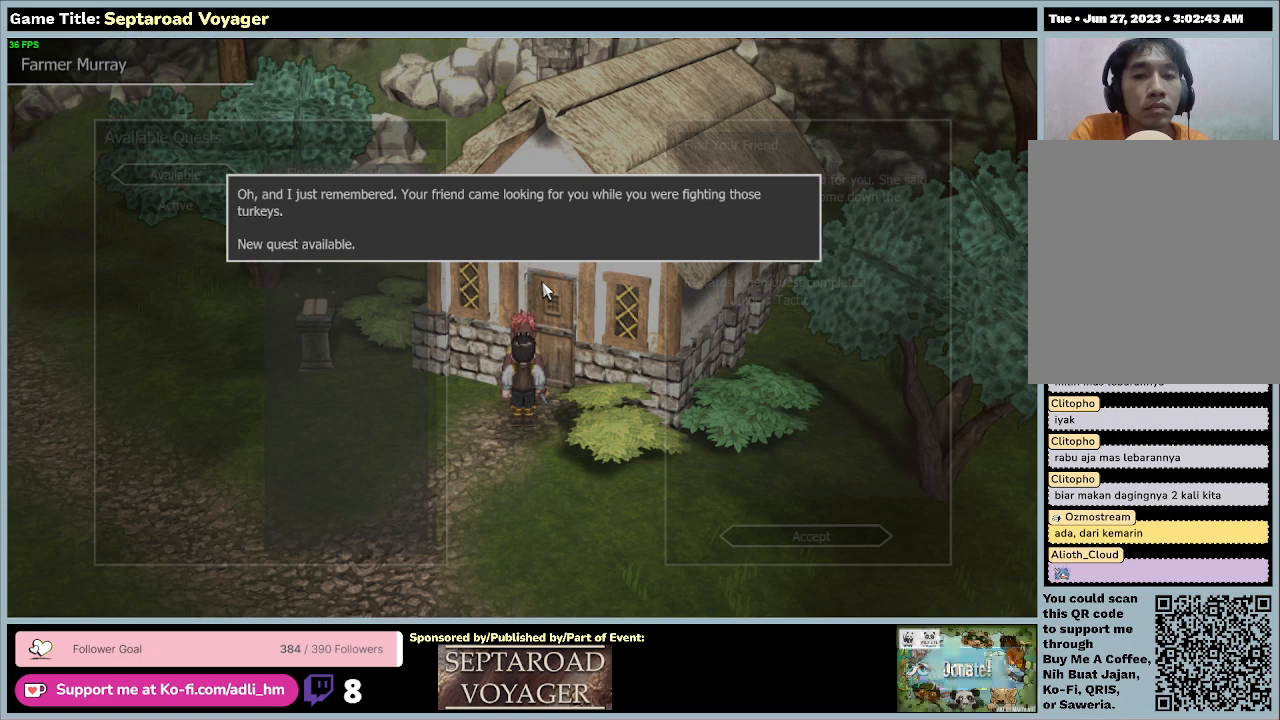
{"keys": [], "mouse": [], "events": [[167, "mouse_left", "down"], [467, "mouse_left", "up"]]}
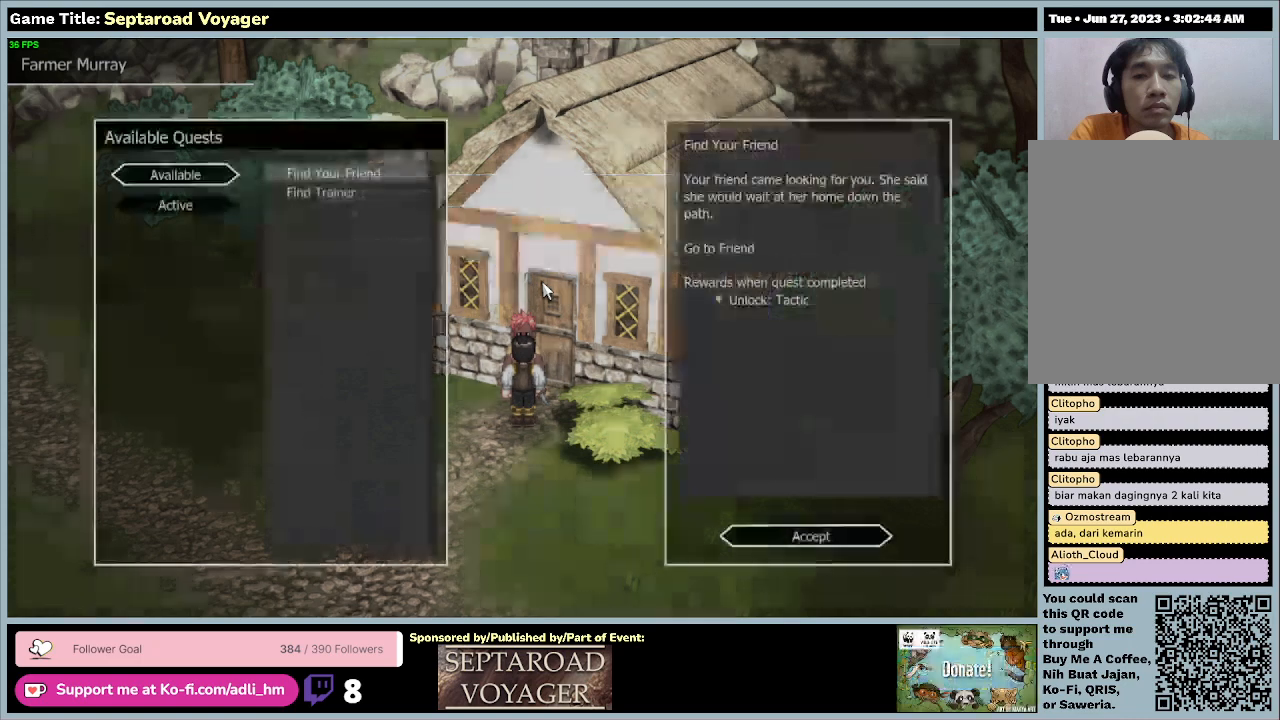
{"keys": [], "mouse": [], "events": []}
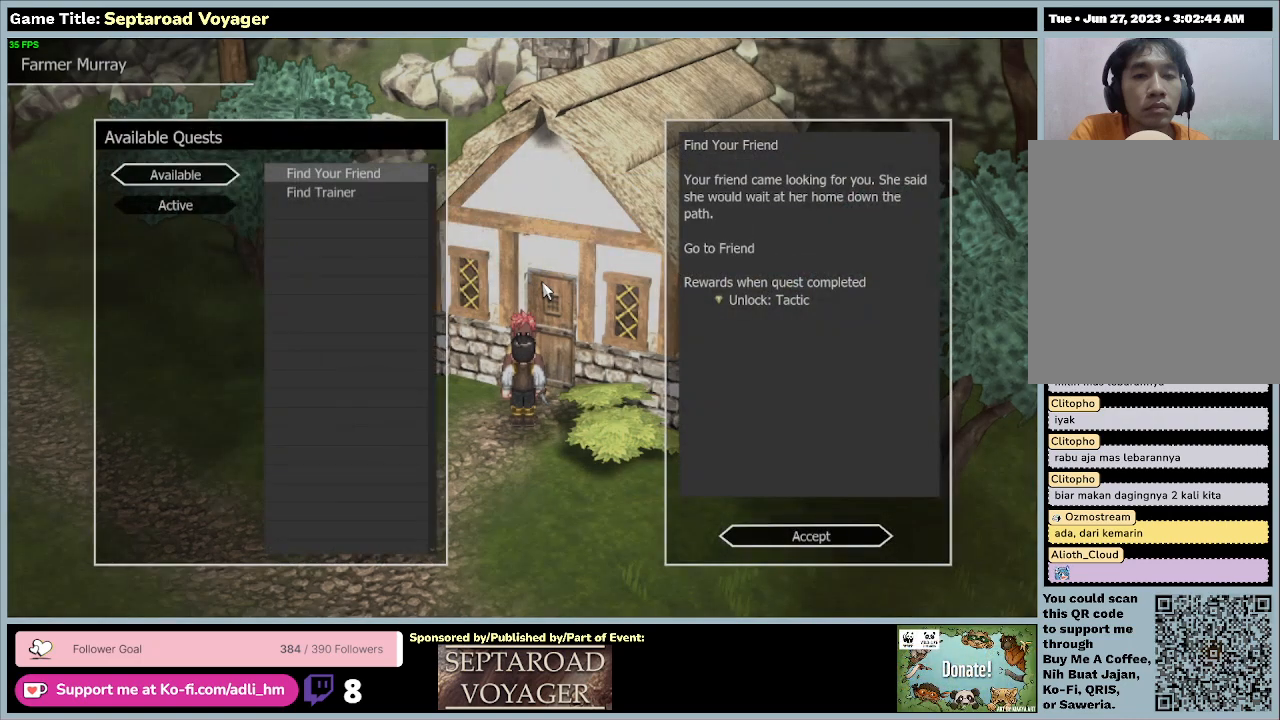
{"keys": [], "mouse": [], "events": []}
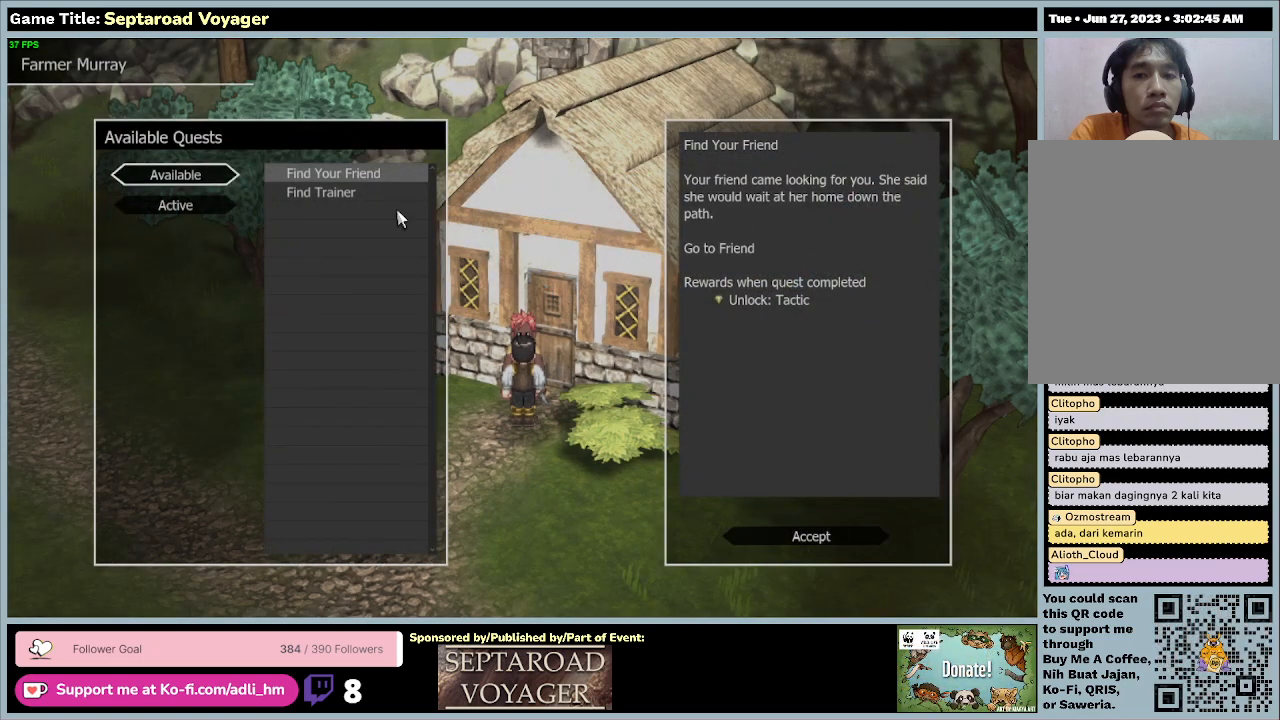
{"keys": [], "mouse": [], "events": []}
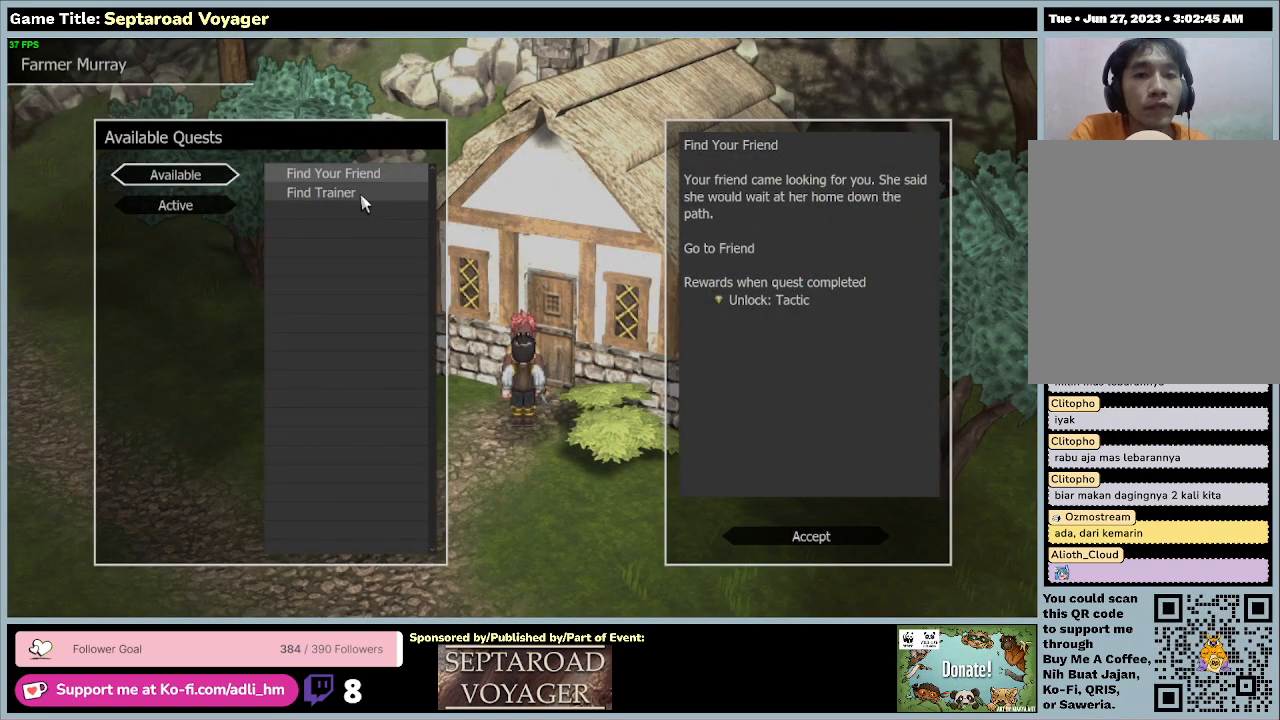
{"keys": [], "mouse": [], "events": []}
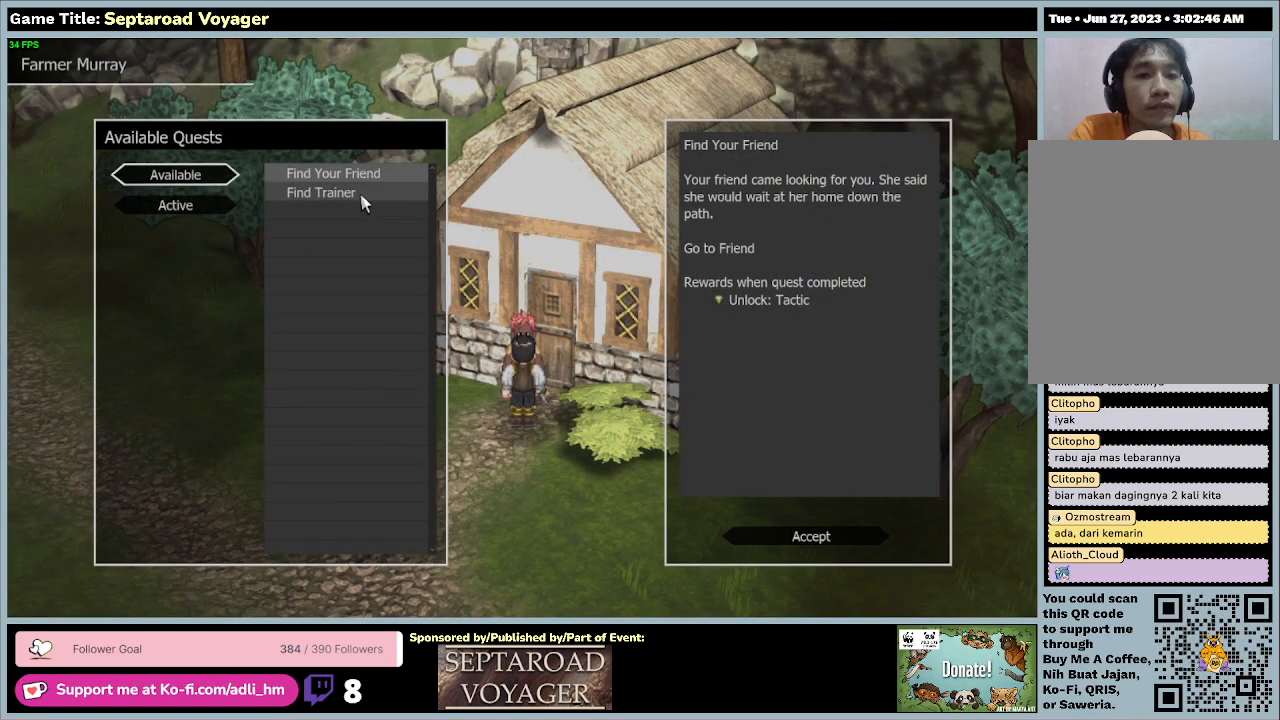
{"keys": [], "mouse": [], "events": []}
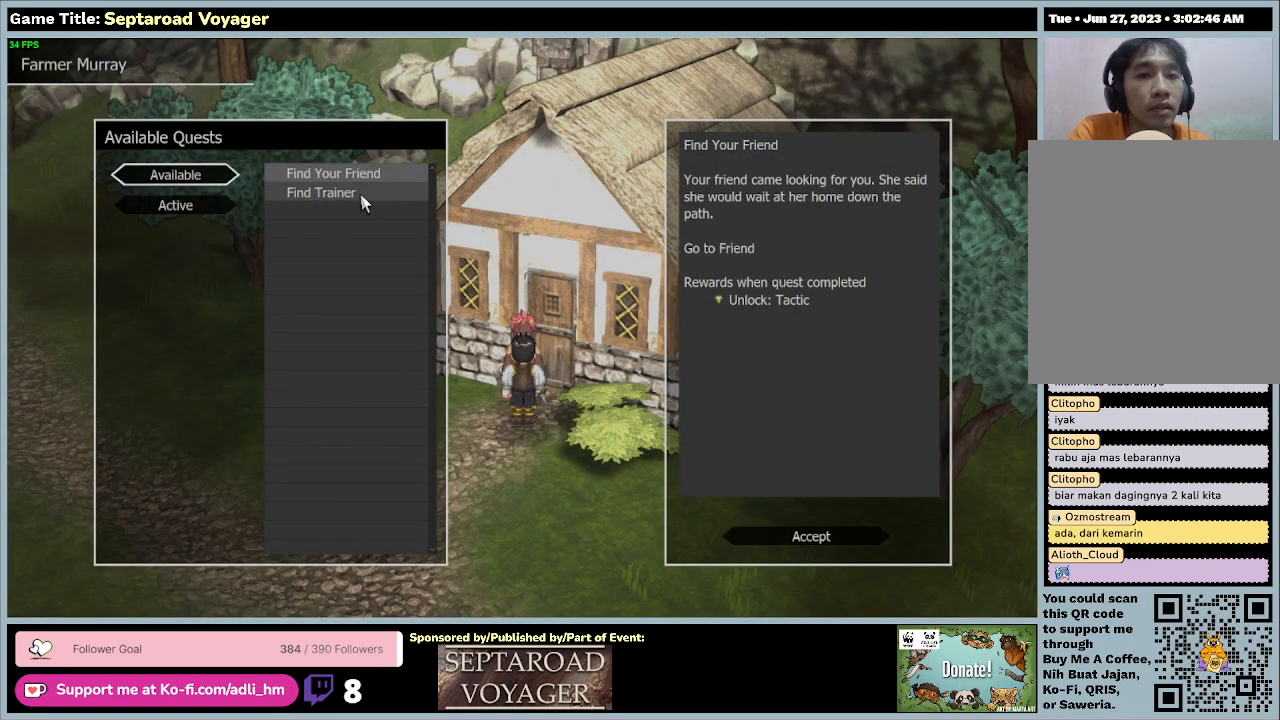
{"keys": [], "mouse": ["left"], "events": [[267, "mouse_left", "down"]]}
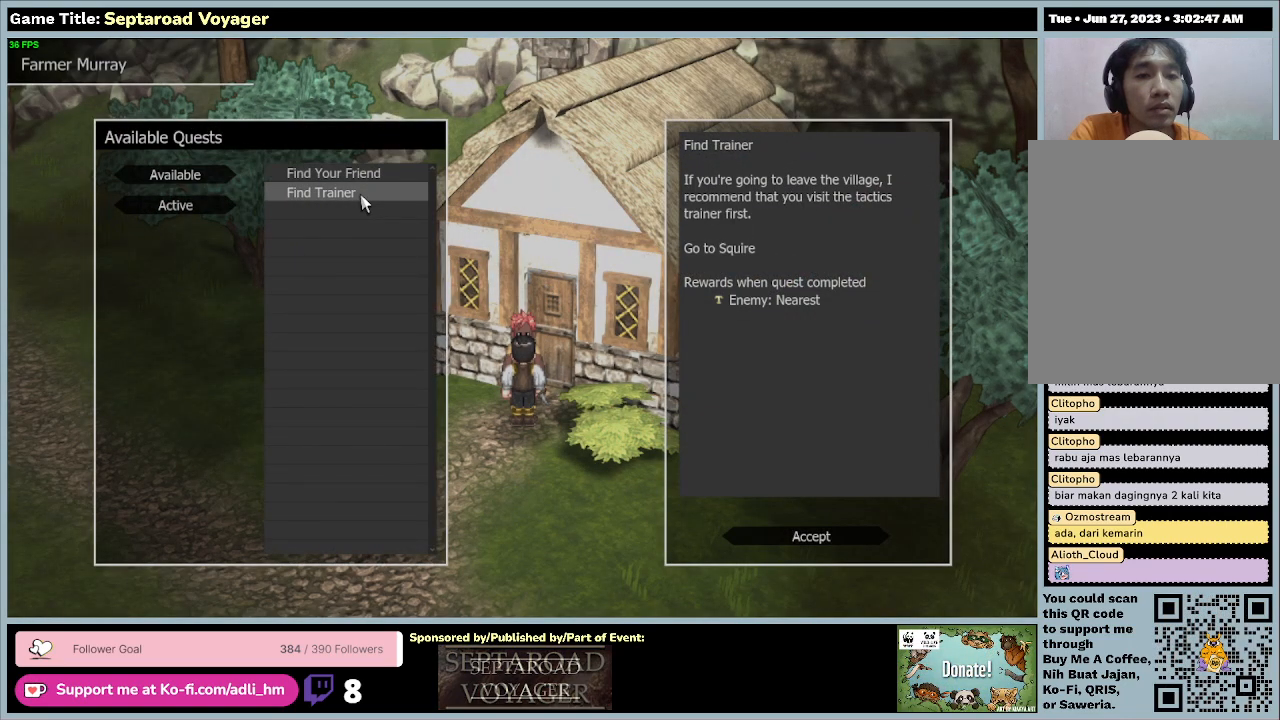
{"keys": [], "mouse": [], "events": [[67, "mouse_left", "up"]]}
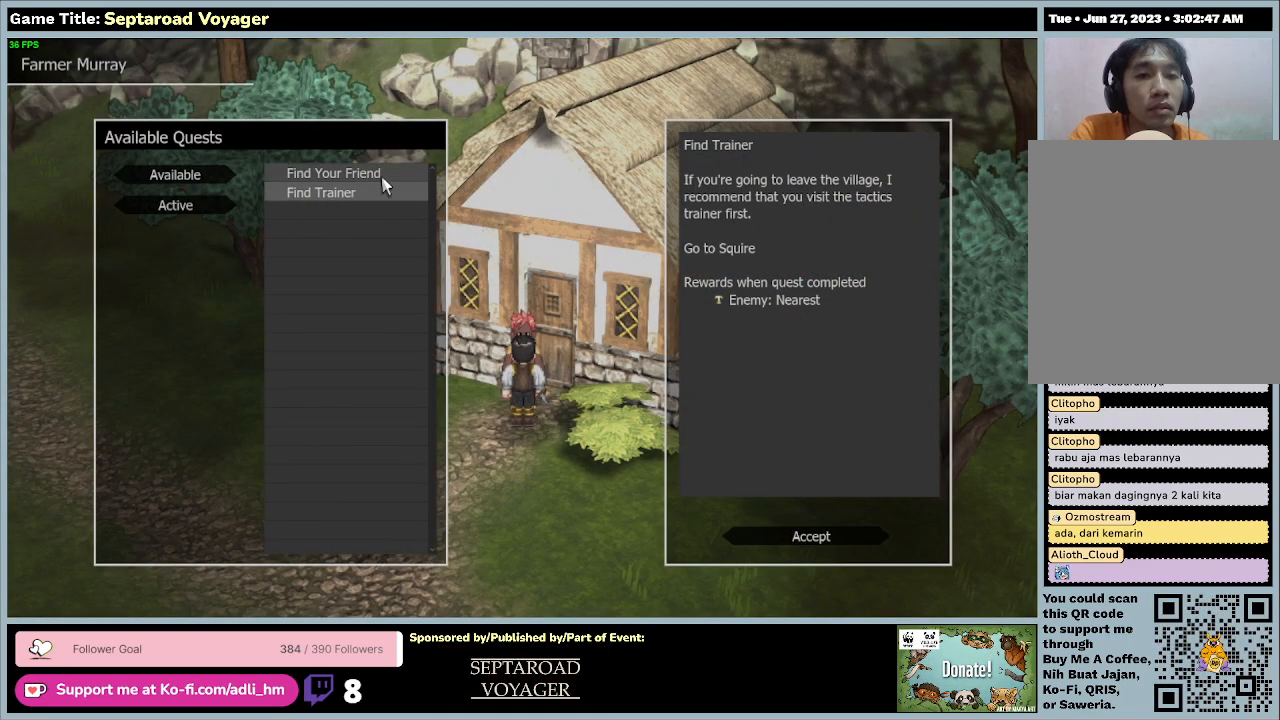
{"keys": [], "mouse": [], "events": []}
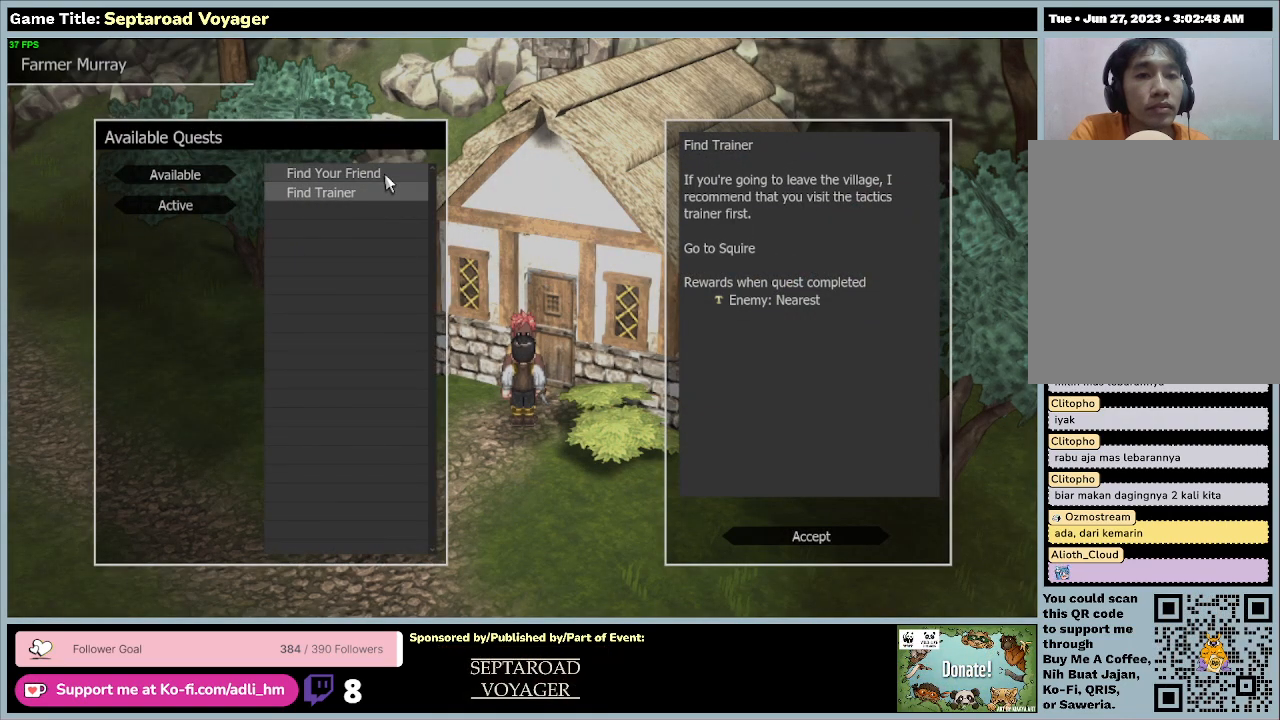
{"keys": [], "mouse": [], "events": []}
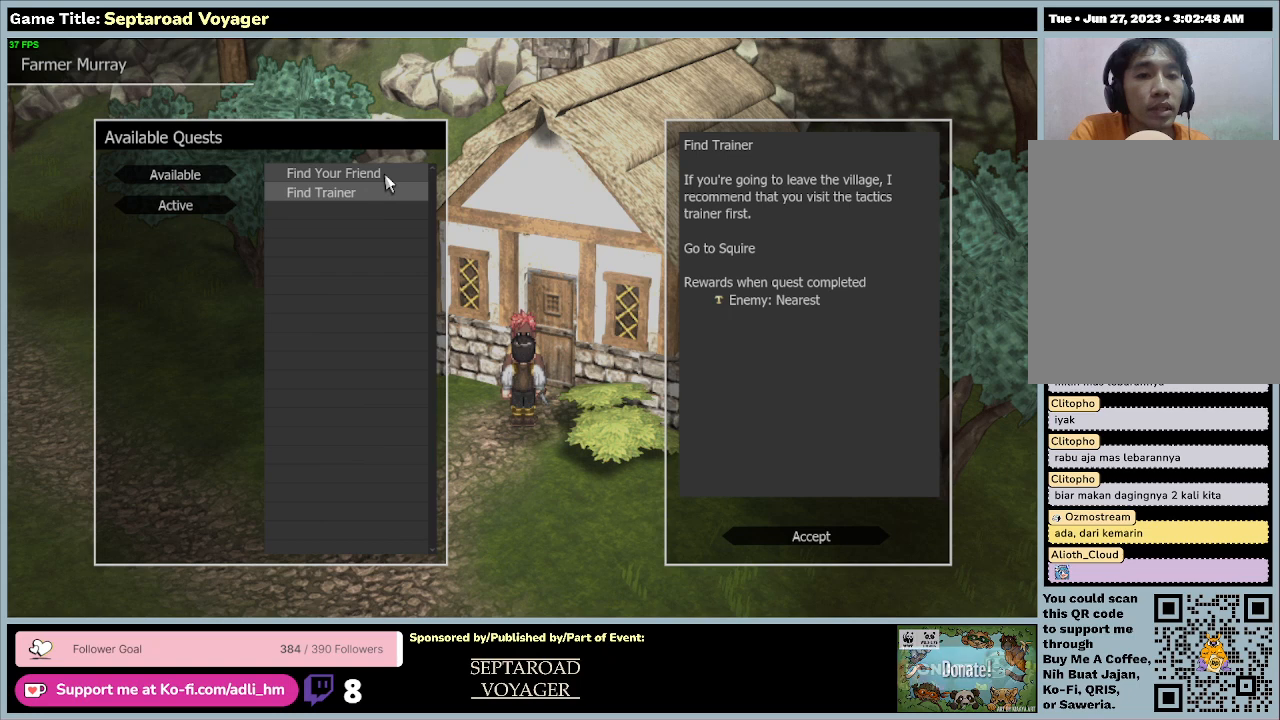
{"keys": [], "mouse": [], "events": [[33, "mouse_left", "down"], [333, "mouse_left", "up"]]}
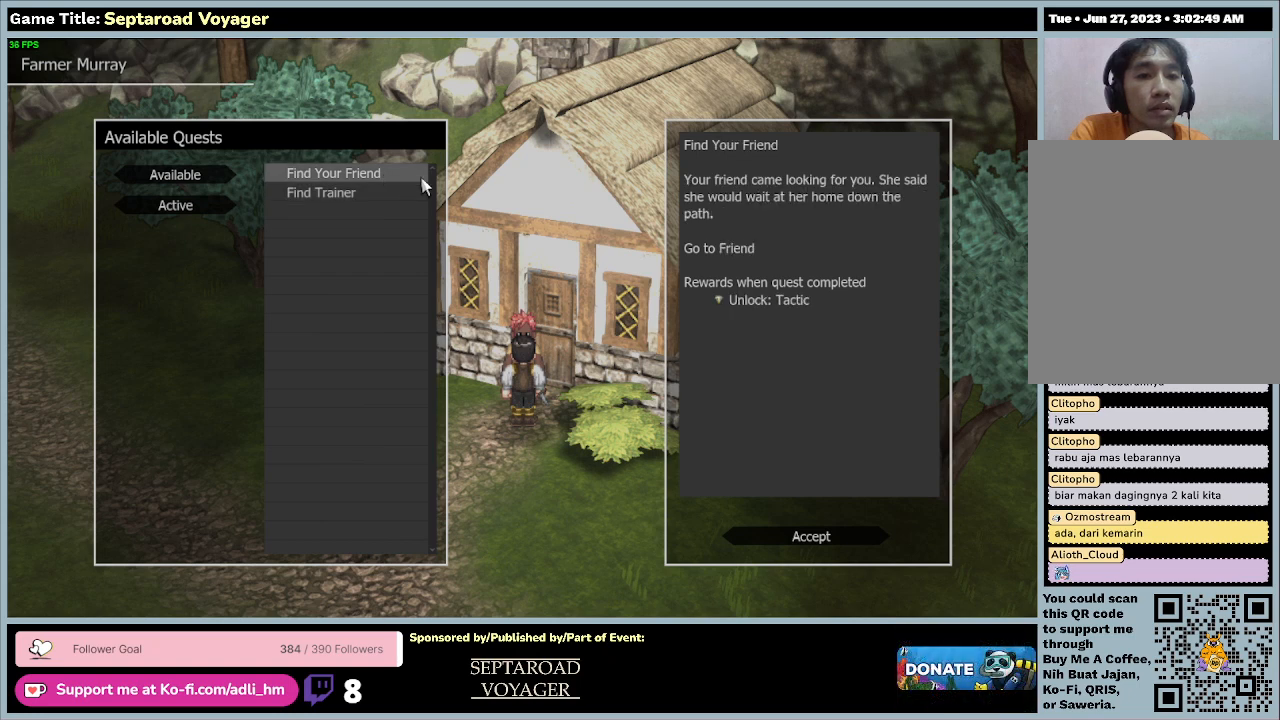
{"keys": [], "mouse": [], "events": []}
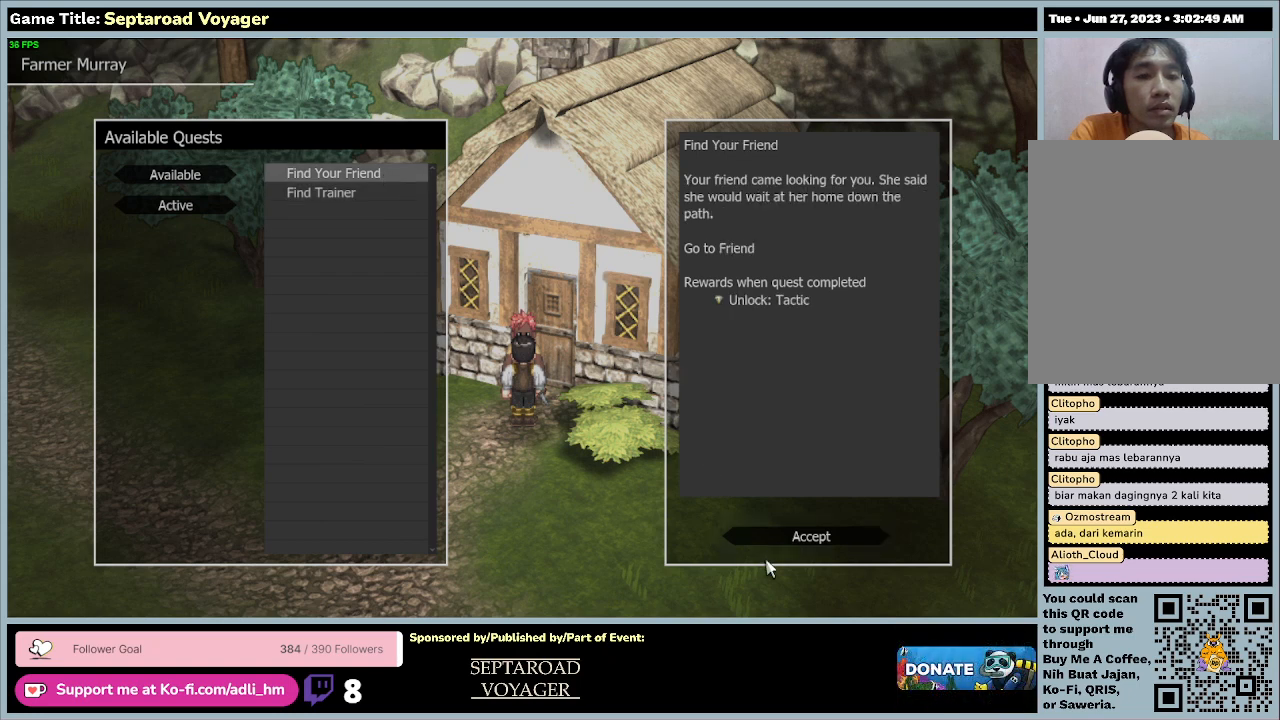
{"keys": [], "mouse": [], "events": []}
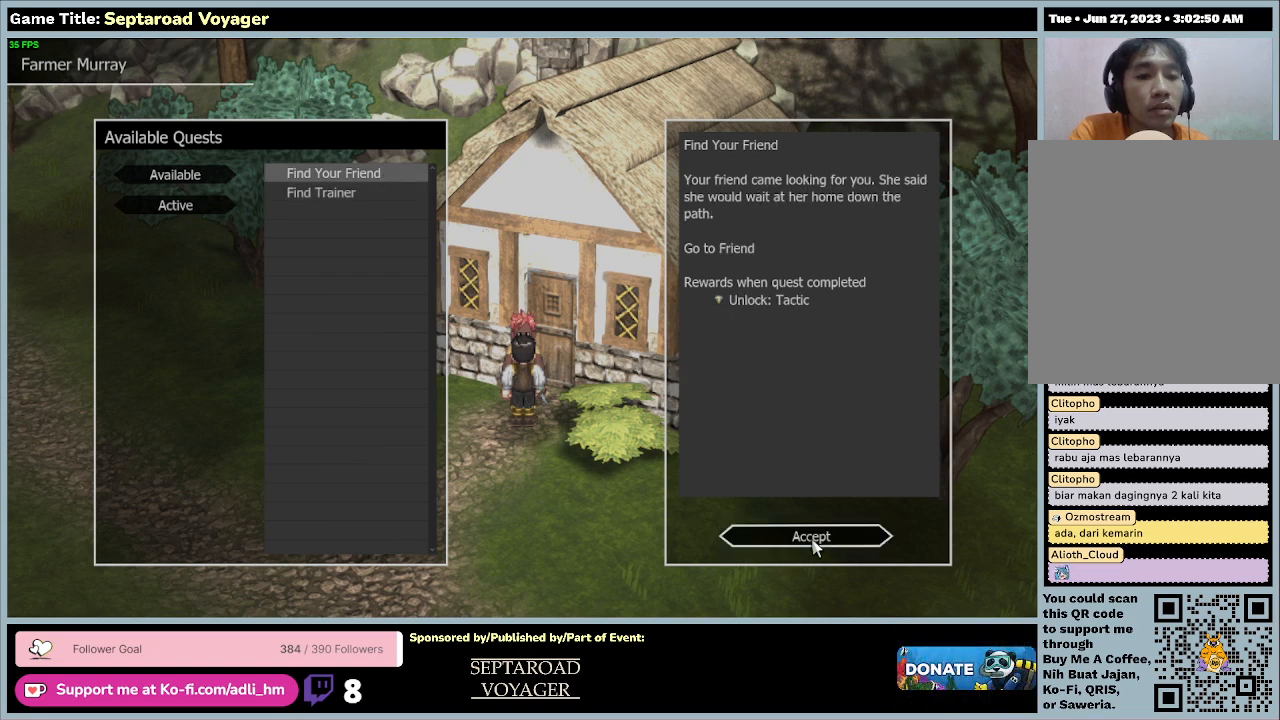
{"keys": [], "mouse": ["left"], "events": [[233, "mouse_left", "down"]]}
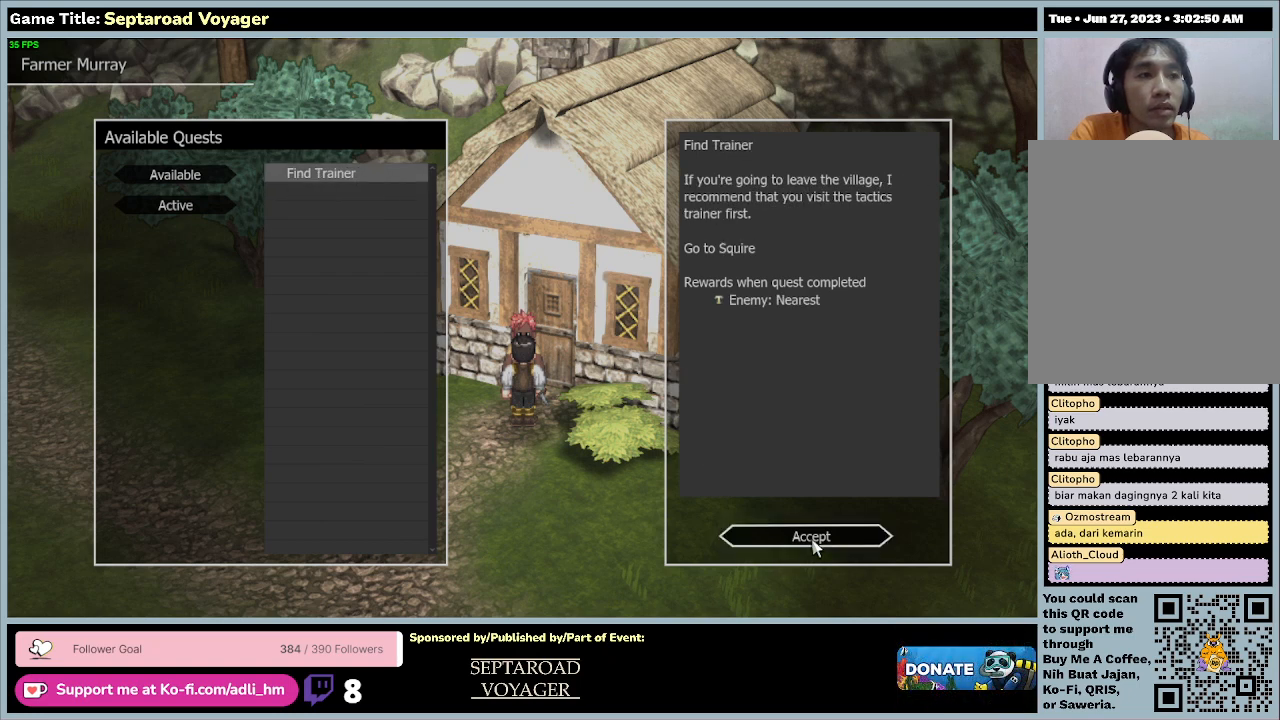
{"keys": [], "mouse": [], "events": [[33, "mouse_left", "up"]]}
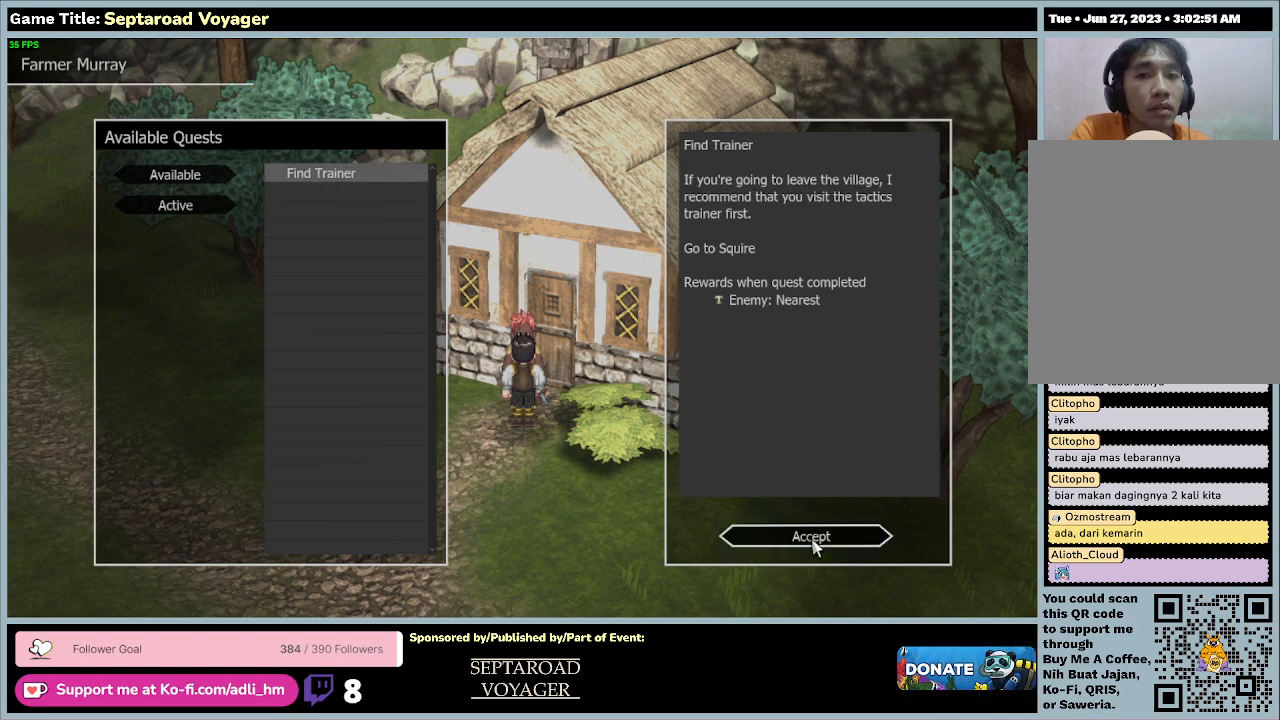
{"keys": [], "mouse": ["left"], "events": [[100, "mouse_left", "down"]]}
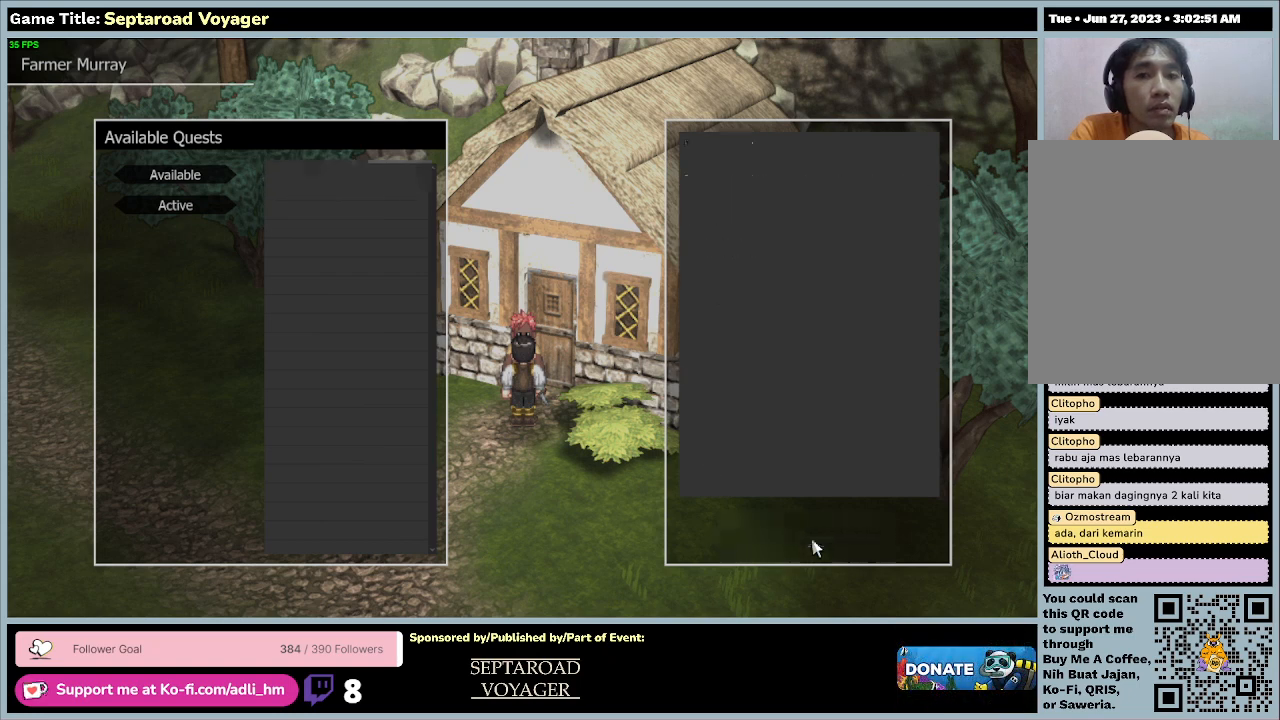
{"keys": [], "mouse": ["left"], "events": [[67, "mouse_left", "up"], [433, "mouse_left", "down"]]}
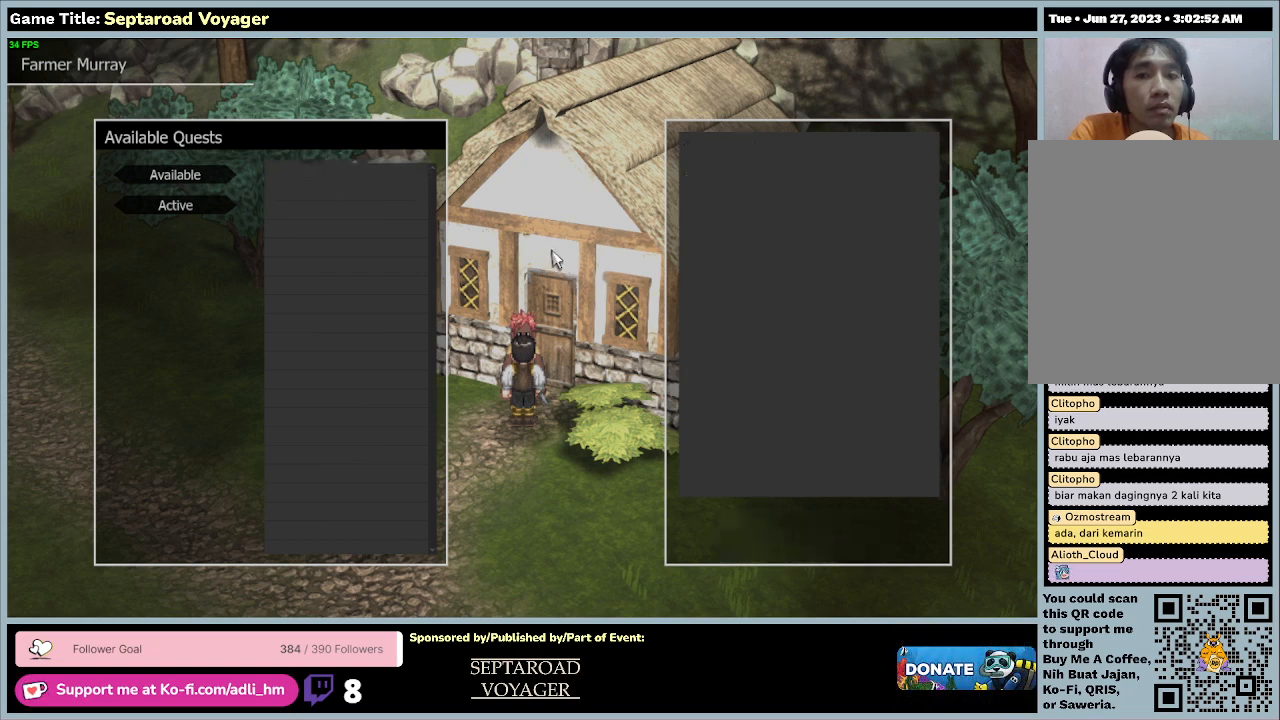
{"keys": [], "mouse": [], "events": [[200, "mouse_left", "up"]]}
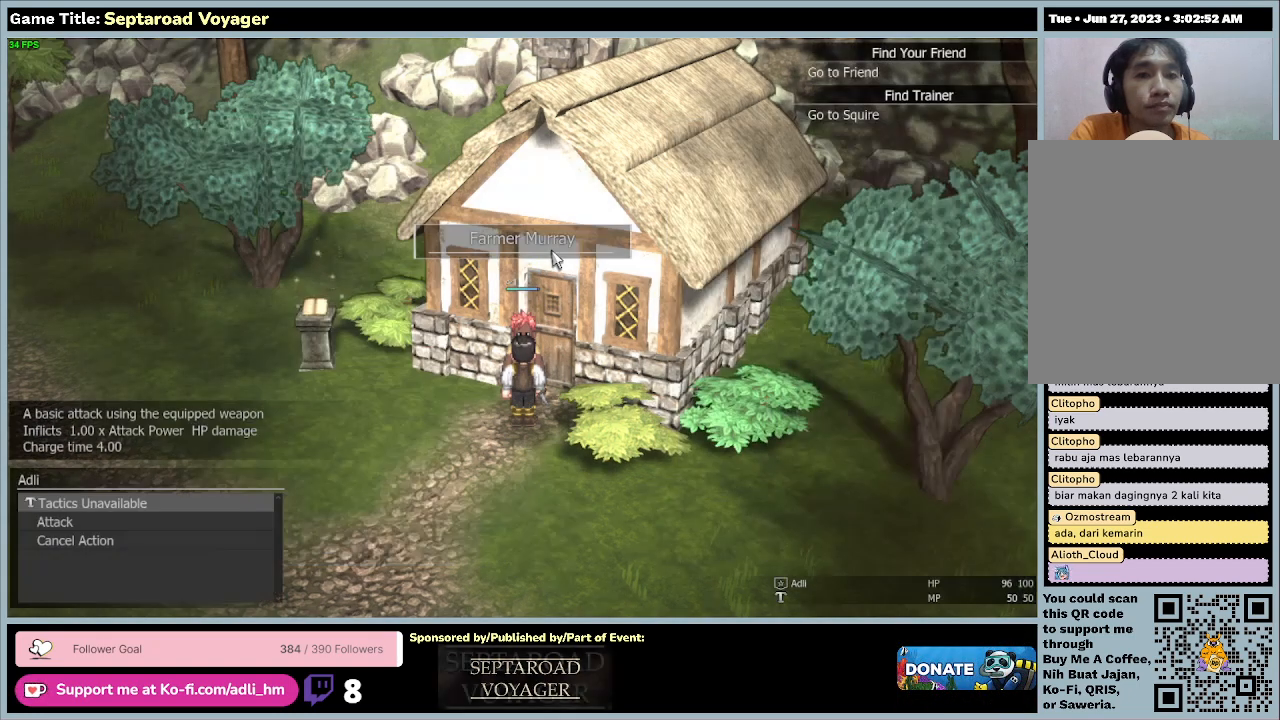
{"keys": ["a"], "mouse": [], "events": [[300, "a", "down"]]}